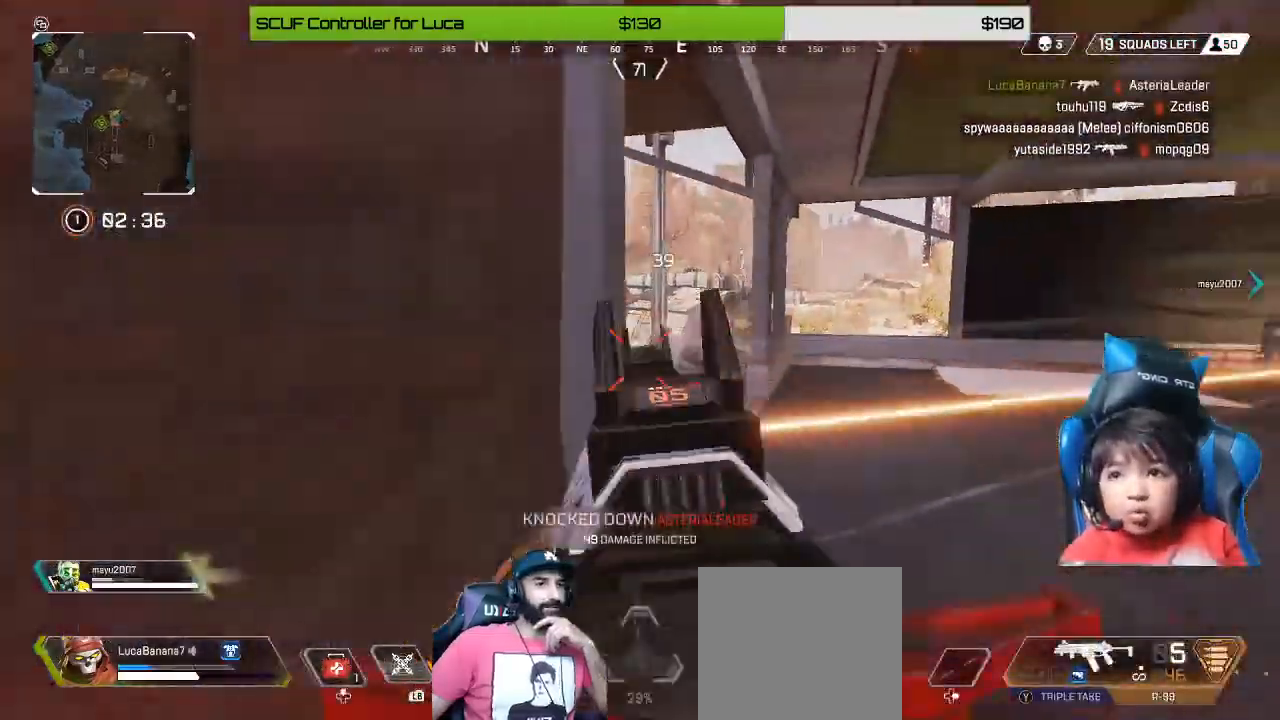
Gameplay with a controller (Xbox layout); each line is a JSON object with the inputs held at the frame after it (dt_ms = milliseconds from this image to that frame). "events" lists button and stick changes between this image and that frame as [ms after this image, input, new state], when the widget could be followed in between.
{"dt_ms": 480, "buttons": [], "left_stick": "down", "right_stick": "center", "events": [[80, "Y", "down"], [160, "Y", "up"], [280, "left_stick", "down"]]}
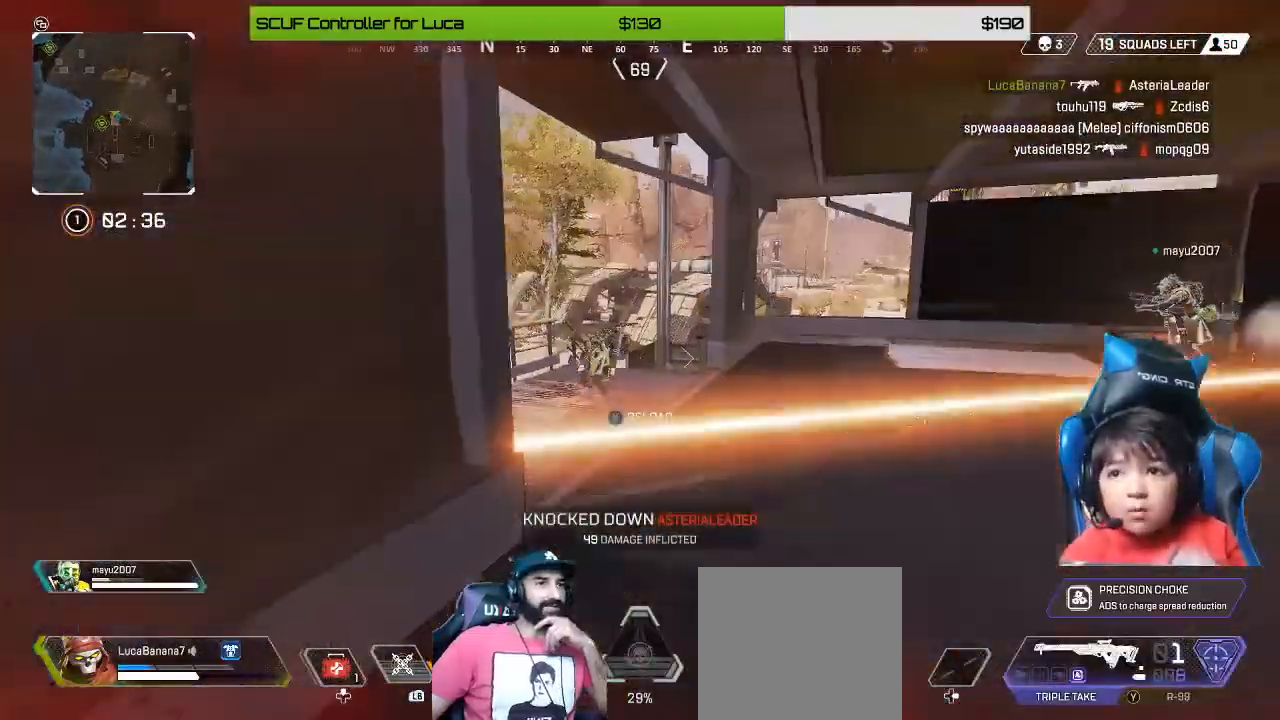
{"dt_ms": 520, "buttons": ["X"], "left_stick": "down-left", "right_stick": "center", "events": [[200, "X", "down"], [240, "X", "up"], [240, "left_stick", "down-left"], [360, "X", "down"], [400, "X", "up"], [480, "X", "down"]]}
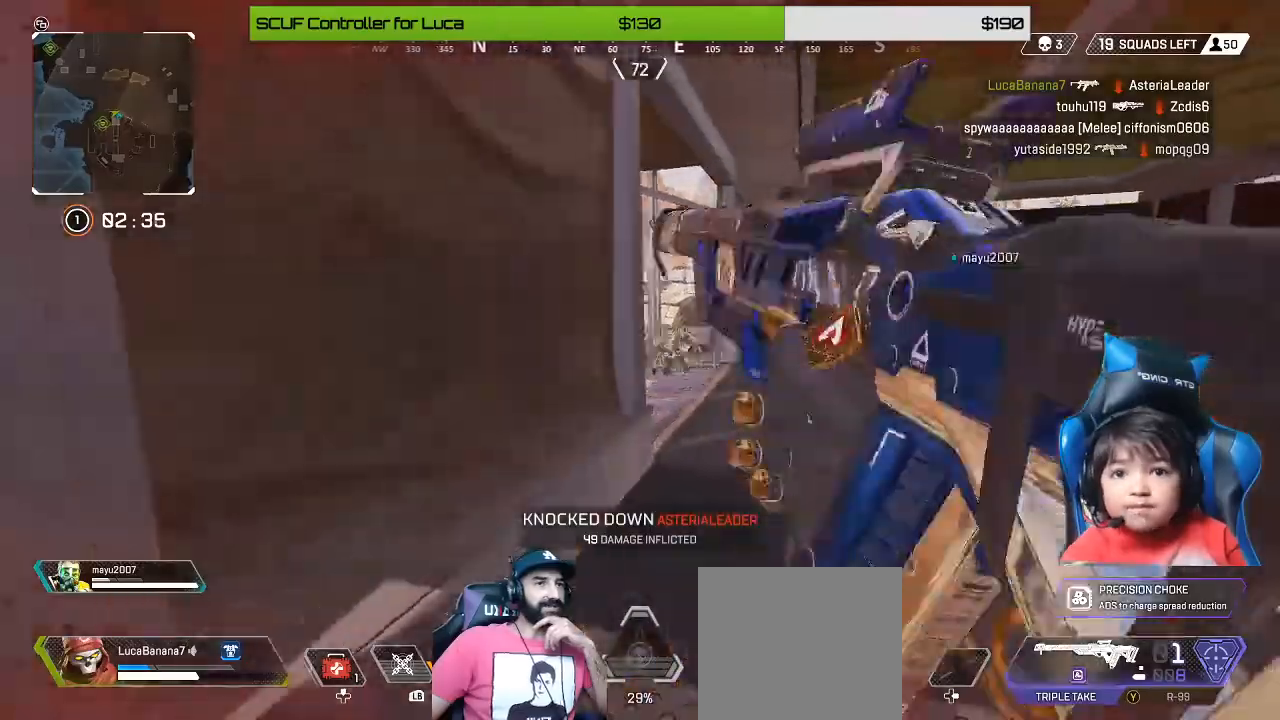
{"dt_ms": 480, "buttons": [], "left_stick": "center", "right_stick": "center", "events": [[40, "left_stick", "left"], [80, "X", "up"], [200, "right_stick", "right"], [280, "left_stick", "down-left"], [360, "right_stick", "center"], [440, "left_stick", "center"]]}
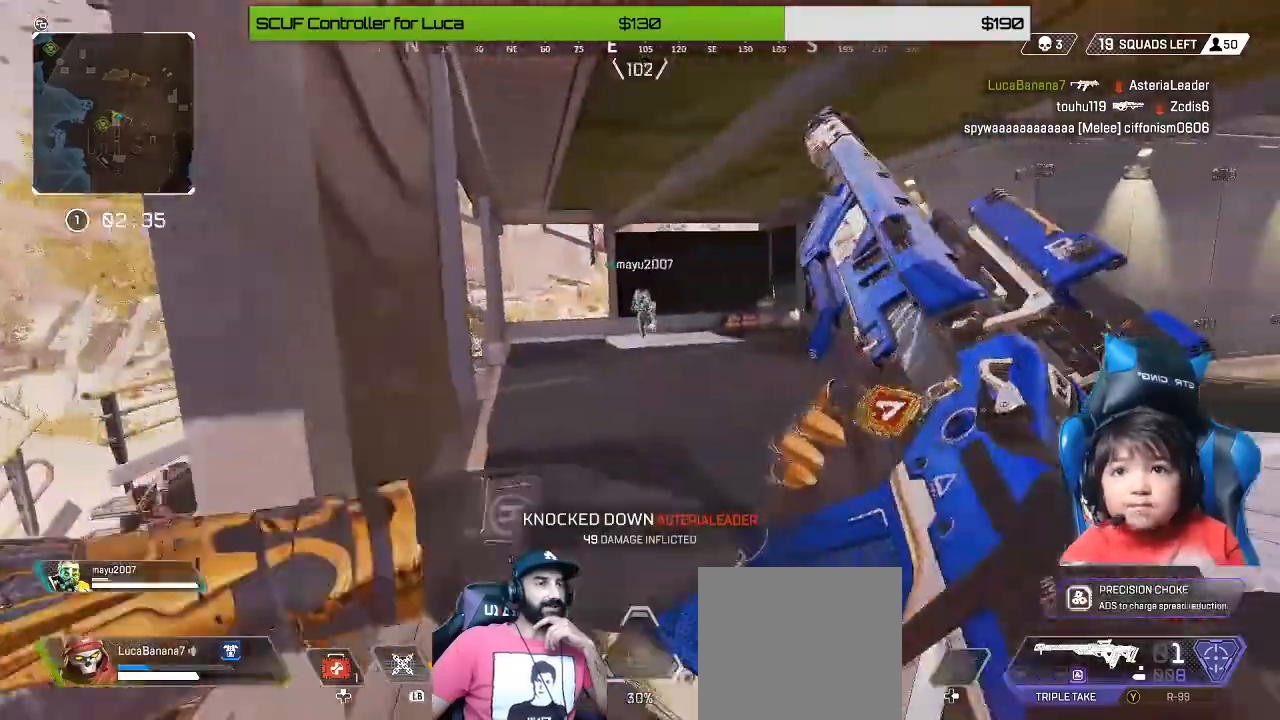
{"dt_ms": 520, "buttons": [], "left_stick": "down-right", "right_stick": "center", "events": [[80, "right_stick", "left"], [120, "left_stick", "right"], [200, "left_stick", "up-right"], [400, "left_stick", "down-right"], [400, "right_stick", "center"]]}
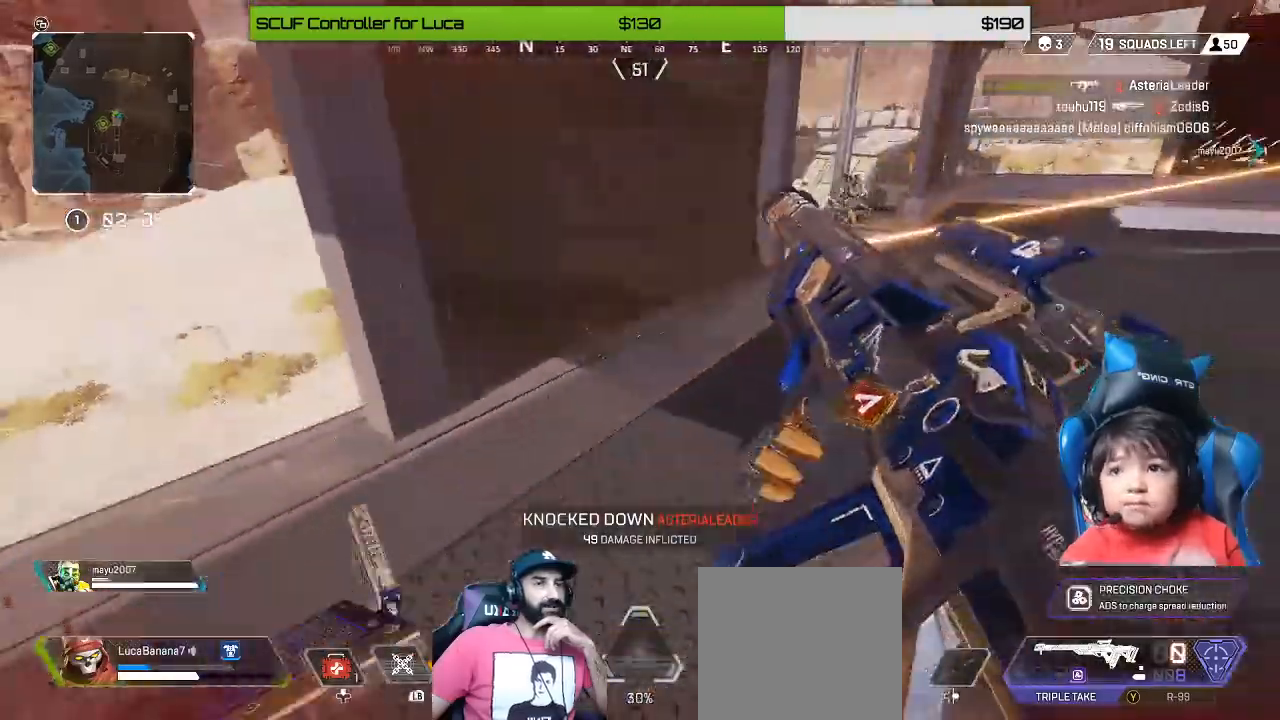
{"dt_ms": 480, "buttons": [], "left_stick": "up-right", "right_stick": "center", "events": [[120, "left_stick", "left"], [160, "right_stick", "up-right"], [280, "left_stick", "up-right"], [320, "right_stick", "center"]]}
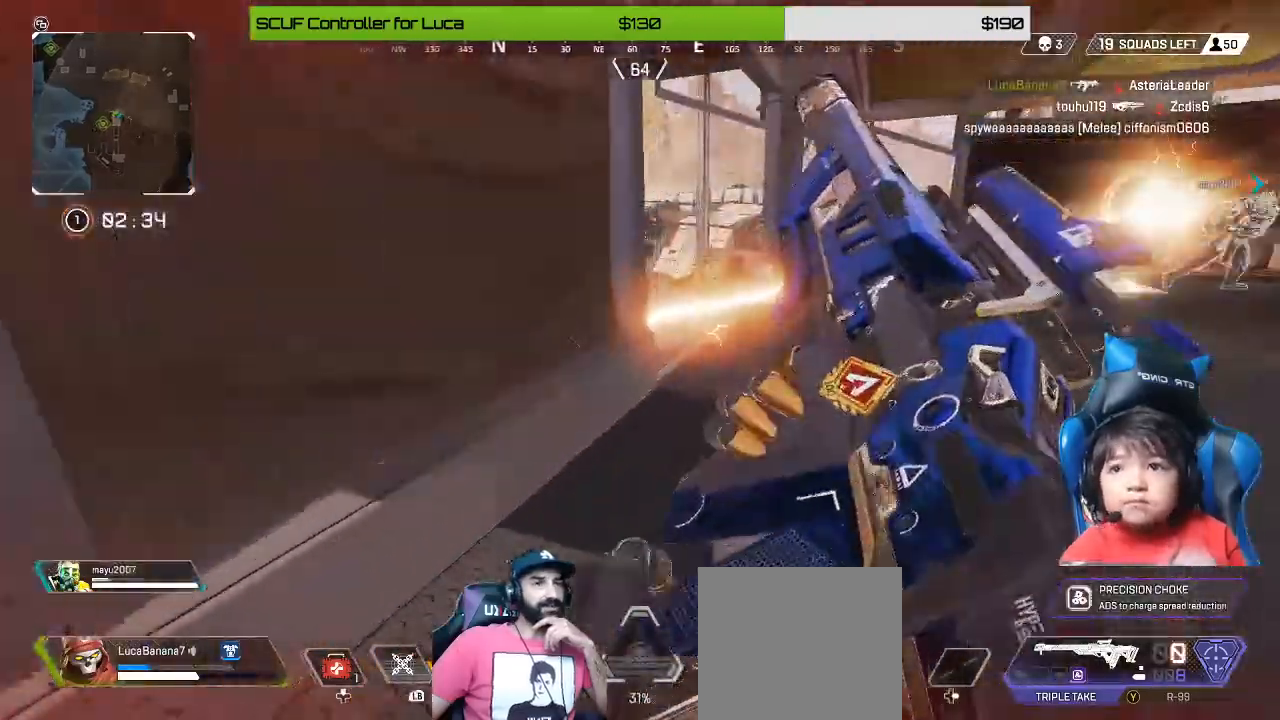
{"dt_ms": 520, "buttons": [], "left_stick": "left", "right_stick": "down", "events": [[40, "left_stick", "left"], [120, "right_stick", "left"], [240, "right_stick", "center"], [280, "A", "down"], [440, "right_stick", "down"], [520, "A", "up"]]}
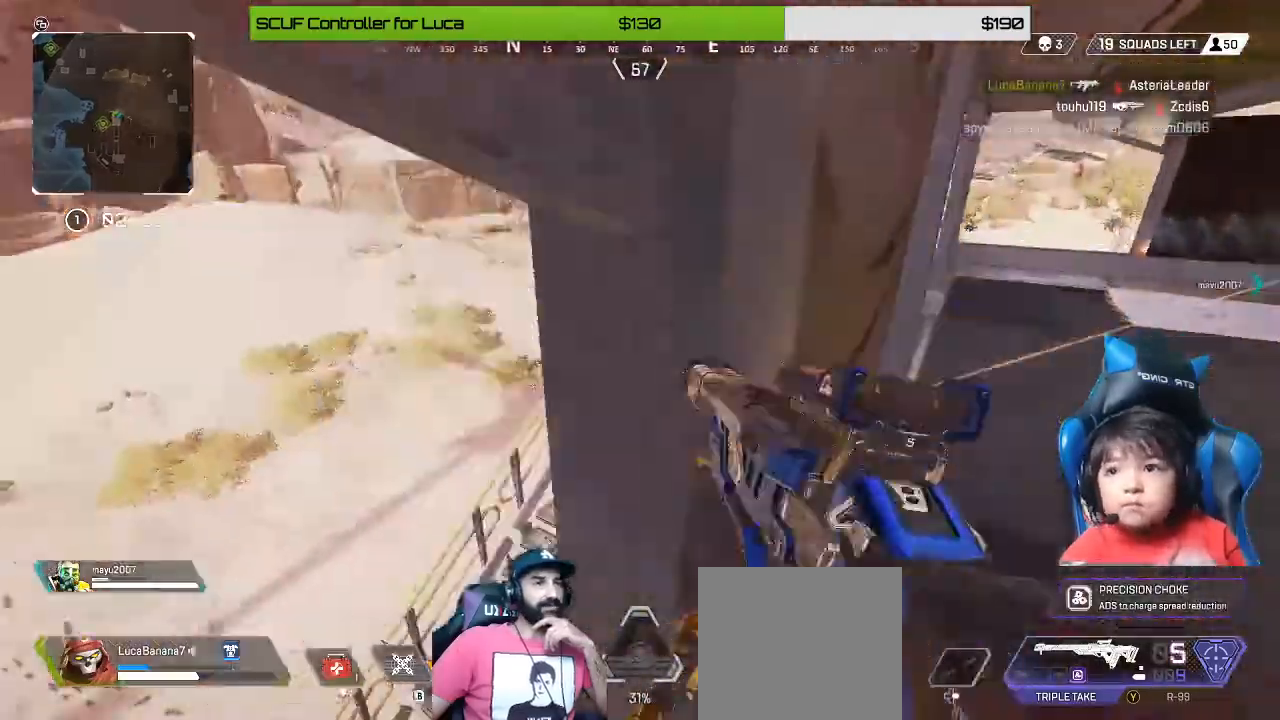
{"dt_ms": 480, "buttons": [], "left_stick": "down-left", "right_stick": "down-right", "events": [[280, "right_stick", "down-right"], [400, "left_stick", "down-left"]]}
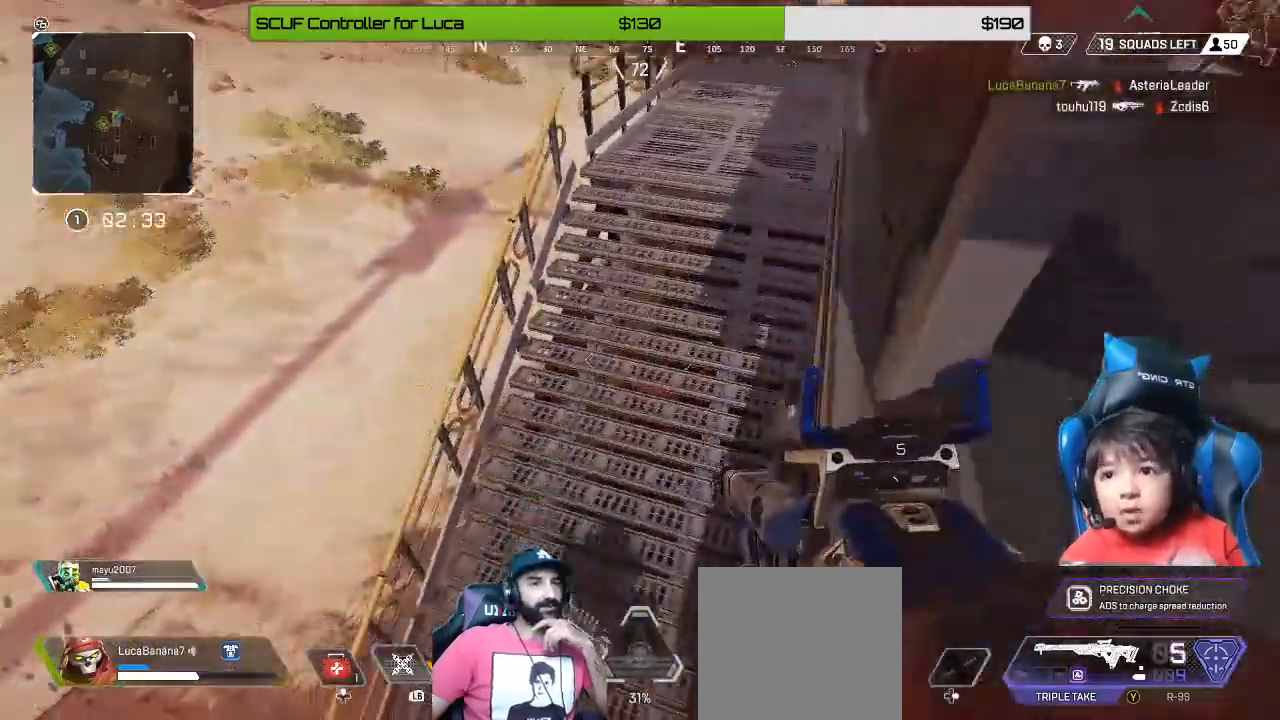
{"dt_ms": 520, "buttons": [], "left_stick": "down-left", "right_stick": "down-left", "events": [[320, "right_stick", "up-left"], [440, "right_stick", "down-left"]]}
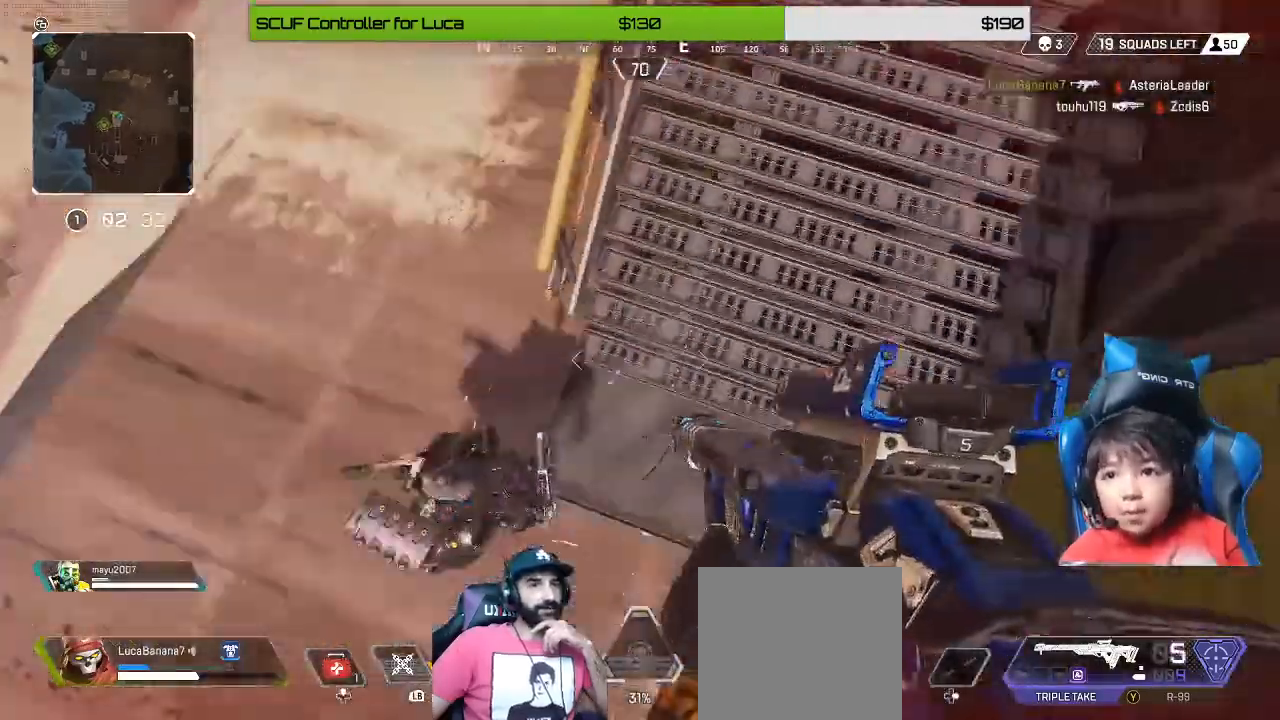
{"dt_ms": 480, "buttons": [], "left_stick": "down", "right_stick": "up", "events": [[80, "right_stick", "left"], [200, "right_stick", "up-left"], [240, "left_stick", "down"], [400, "right_stick", "up"]]}
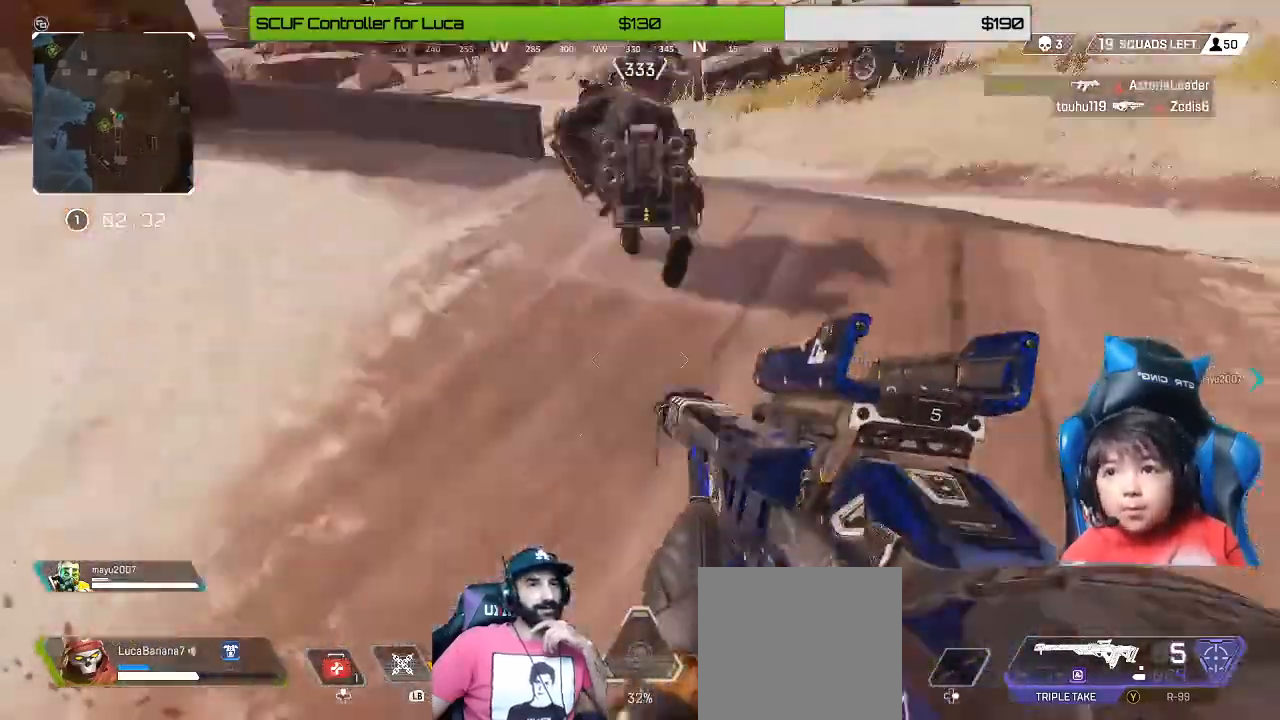
{"dt_ms": 520, "buttons": ["L2", "R2", "L3"], "left_stick": "up-right", "right_stick": "up-left", "events": [[40, "left_stick", "up-left"], [80, "L2", "down"], [80, "right_stick", "up-right"], [200, "right_stick", "up-left"], [400, "left_stick", "up"], [480, "R2", "down"], [520, "L3", "down"], [520, "left_stick", "up-right"]]}
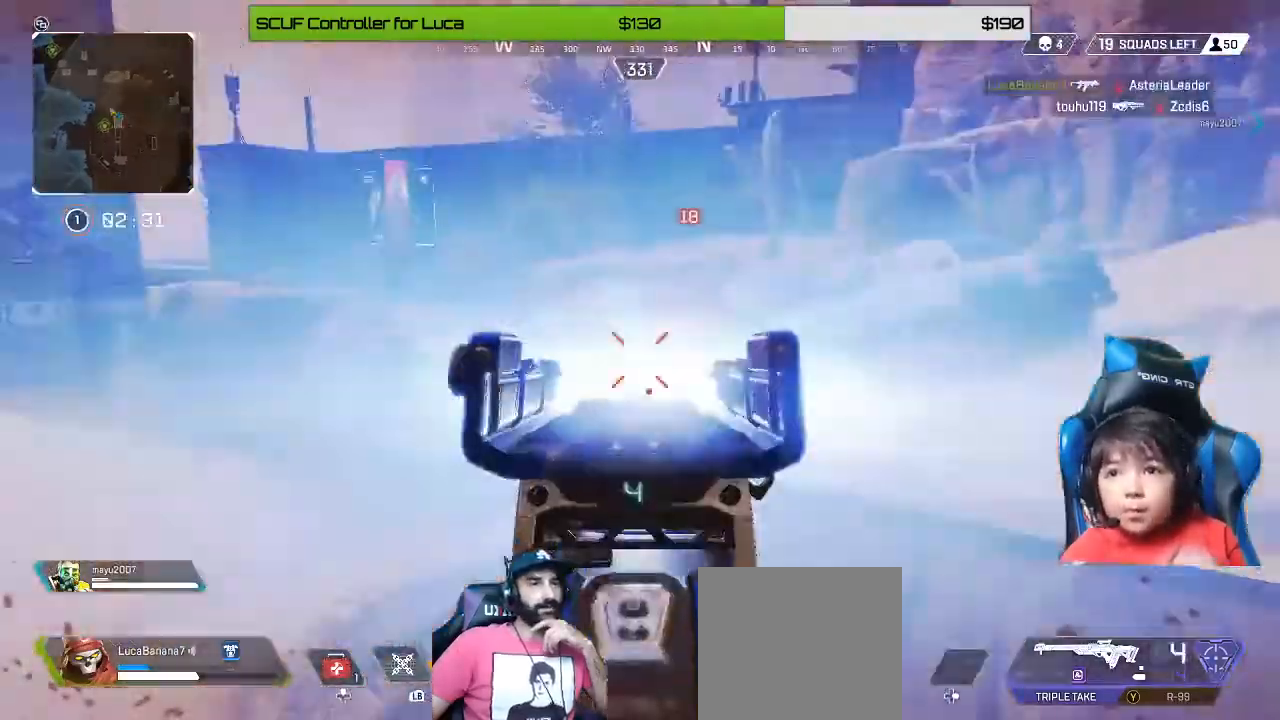
{"dt_ms": 480, "buttons": [], "left_stick": "up-right", "right_stick": "center", "events": [[40, "right_stick", "down-right"], [80, "L2", "up"], [80, "L3", "up"], [80, "R2", "up"], [160, "left_stick", "right"], [160, "right_stick", "center"], [320, "left_stick", "up-right"]]}
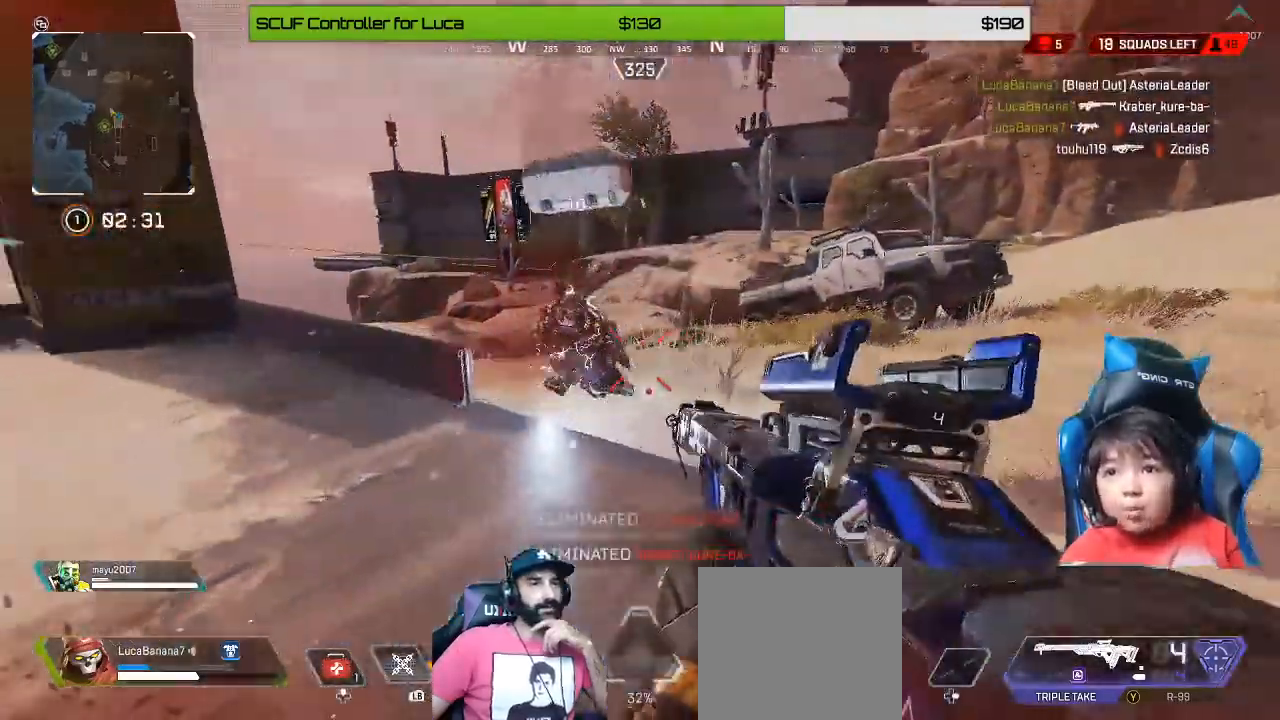
{"dt_ms": 520, "buttons": [], "left_stick": "up-right", "right_stick": "down-left", "events": [[200, "X", "down"], [240, "X", "up"], [320, "X", "down"], [440, "X", "up"], [520, "right_stick", "down-left"]]}
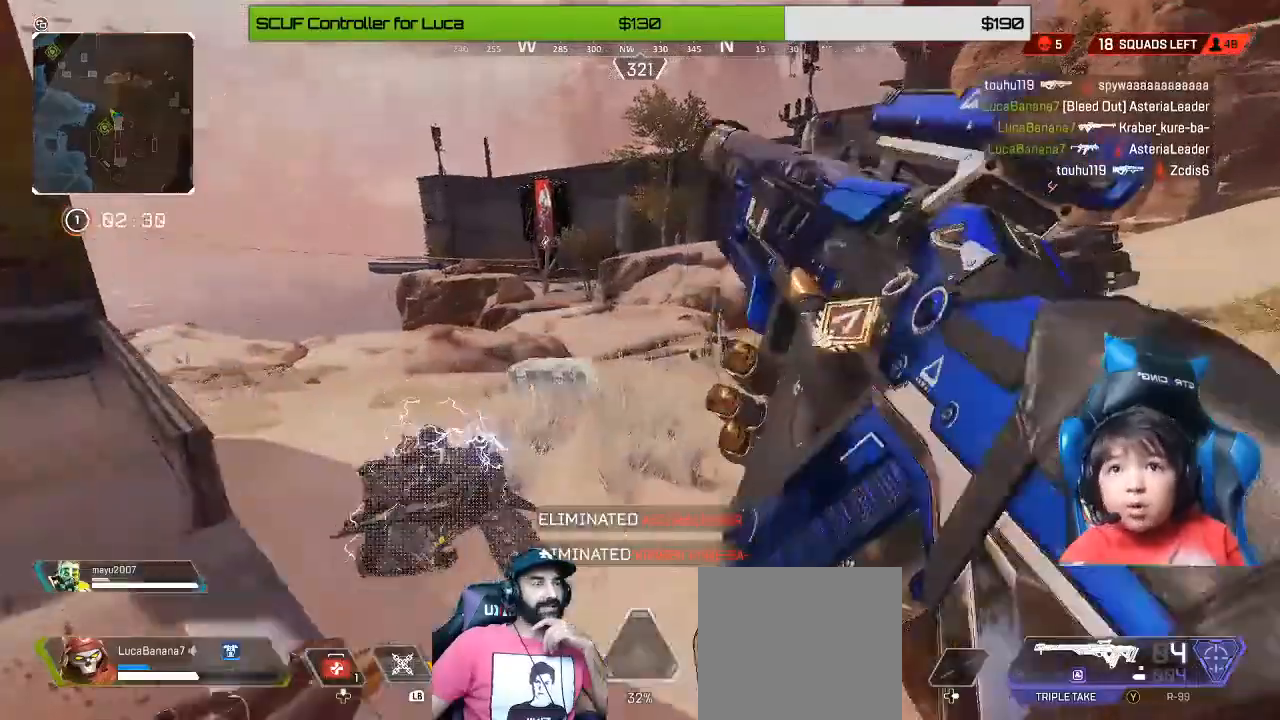
{"dt_ms": 480, "buttons": ["X"], "left_stick": "down-left", "right_stick": "center", "events": [[160, "right_stick", "center"], [320, "left_stick", "up-left"], [360, "X", "down"], [440, "left_stick", "down-left"]]}
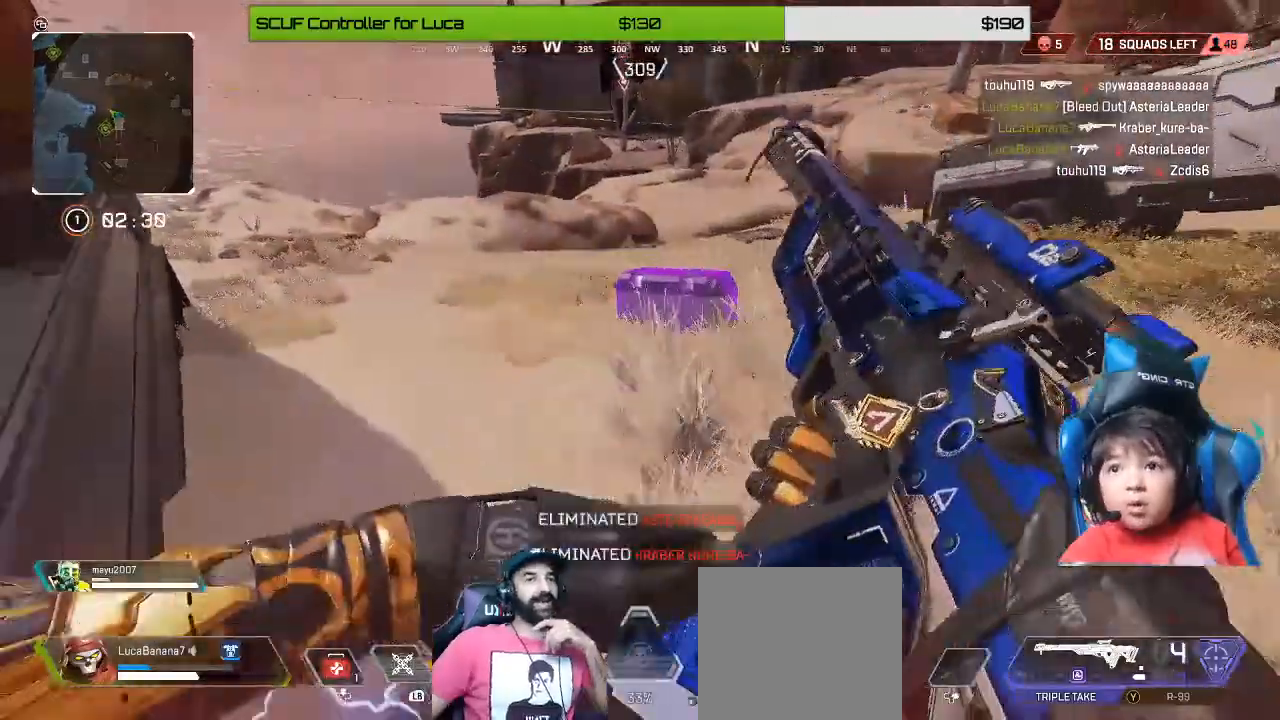
{"dt_ms": 1000, "buttons": ["X"], "left_stick": "center", "right_stick": "center"}
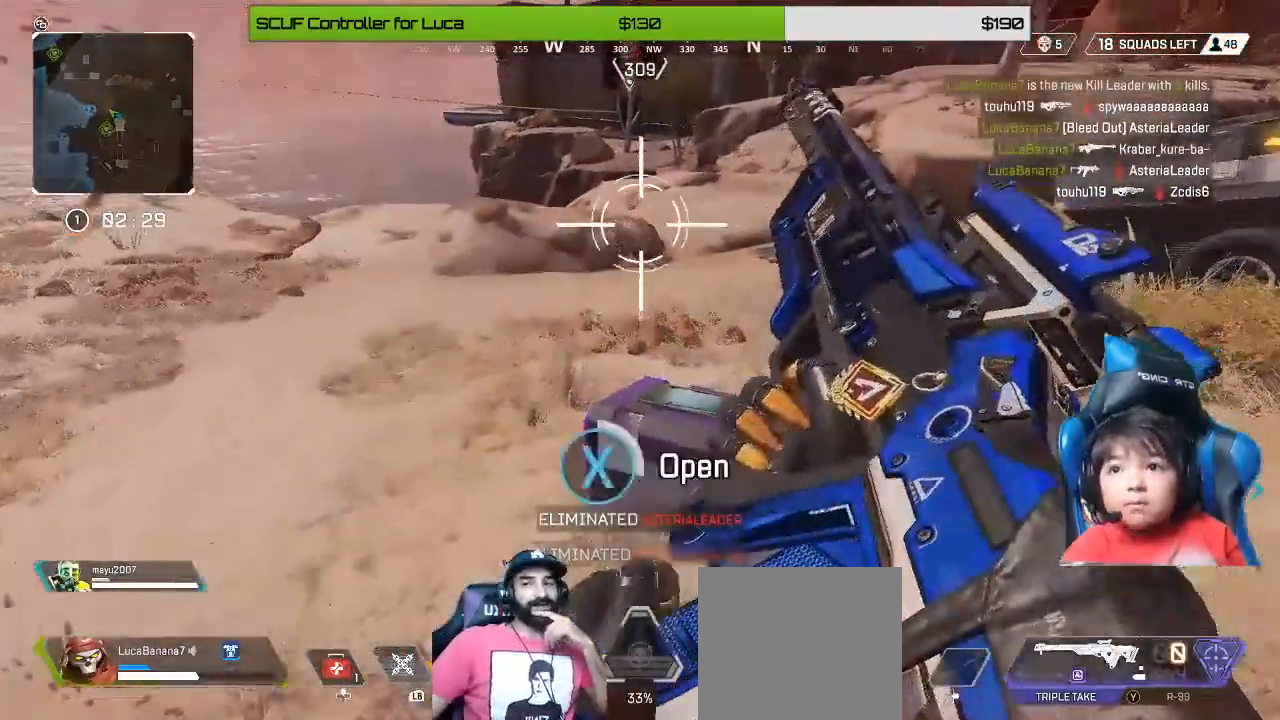
{"dt_ms": 520, "buttons": [], "left_stick": "center", "right_stick": "center", "events": [[400, "left_stick", "down-left"], [440, "X", "up"], [480, "left_stick", "center"]]}
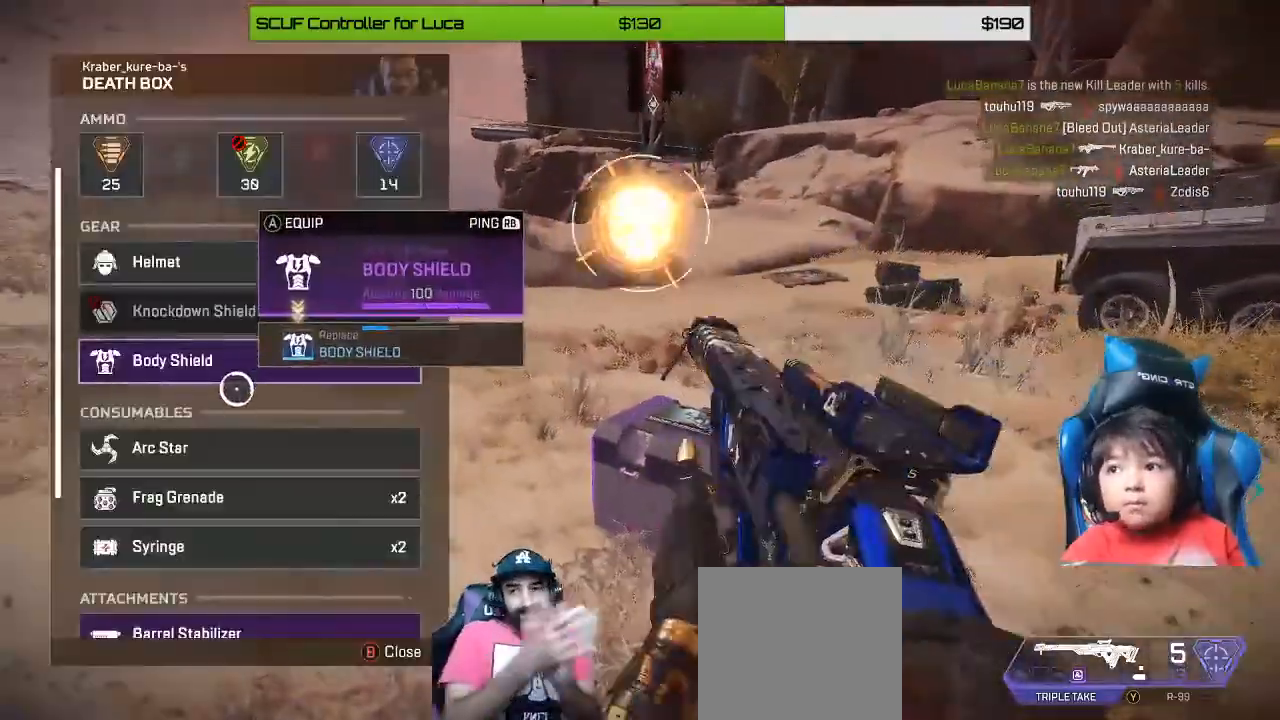
{"dt_ms": 480, "buttons": [], "left_stick": "center", "right_stick": "center", "events": [[160, "A", "down"], [240, "A", "up"], [320, "left_stick", "up-left"], [480, "left_stick", "center"]]}
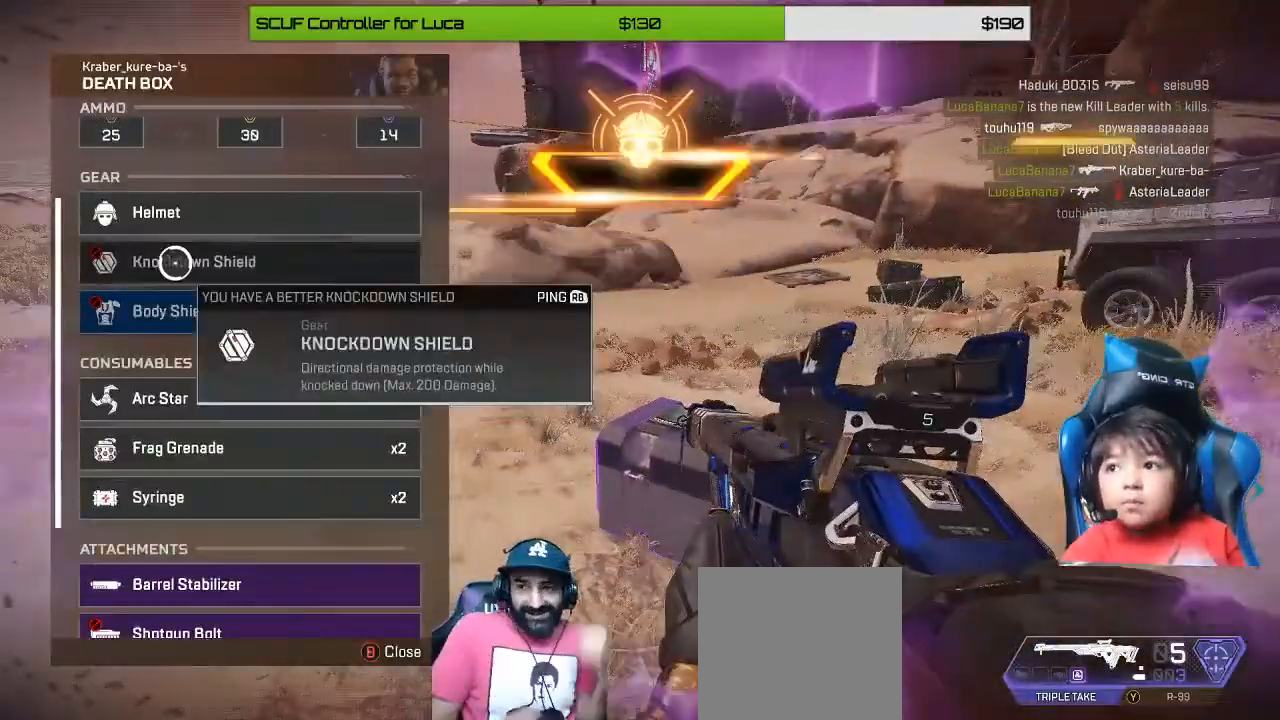
{"dt_ms": 520, "buttons": [], "left_stick": "up-left", "right_stick": "up-left"}
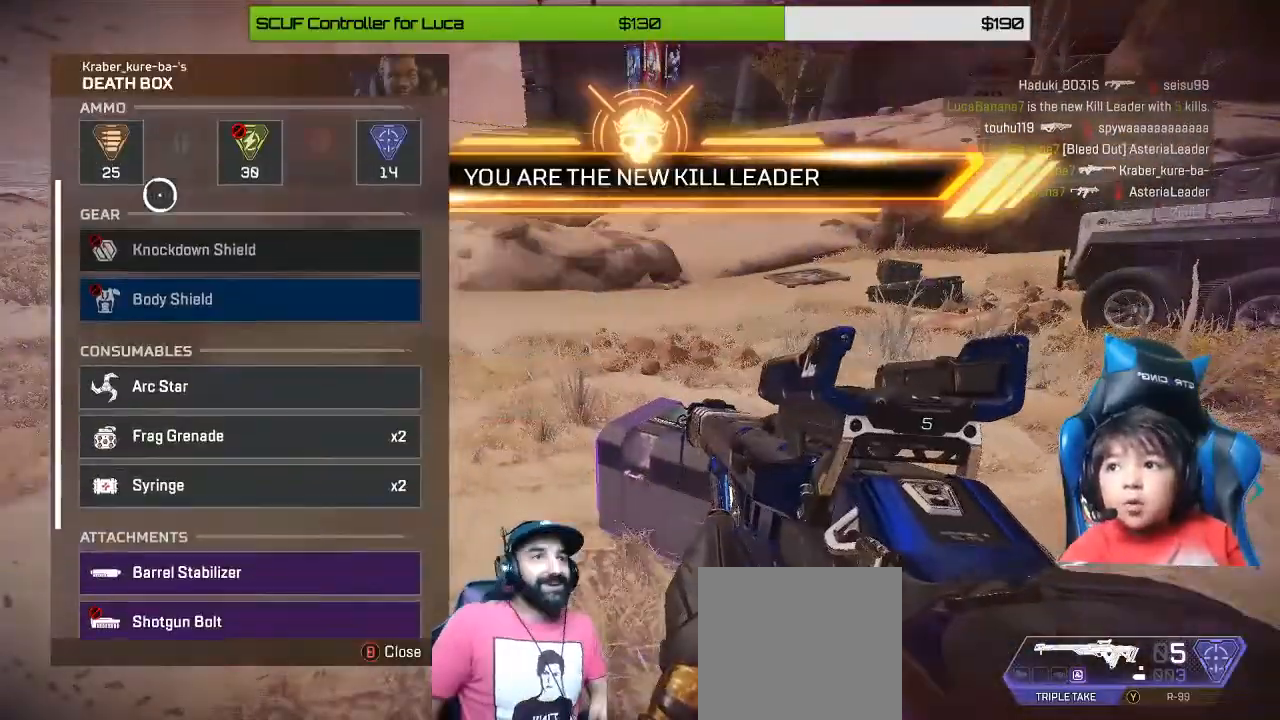
{"dt_ms": 480, "buttons": ["A"], "left_stick": "down-right", "right_stick": "center", "events": [[40, "left_stick", "center"], [80, "right_stick", "center"], [200, "left_stick", "left"], [240, "A", "down"], [320, "left_stick", "center"], [360, "A", "up"], [480, "A", "down"], [480, "left_stick", "down-right"]]}
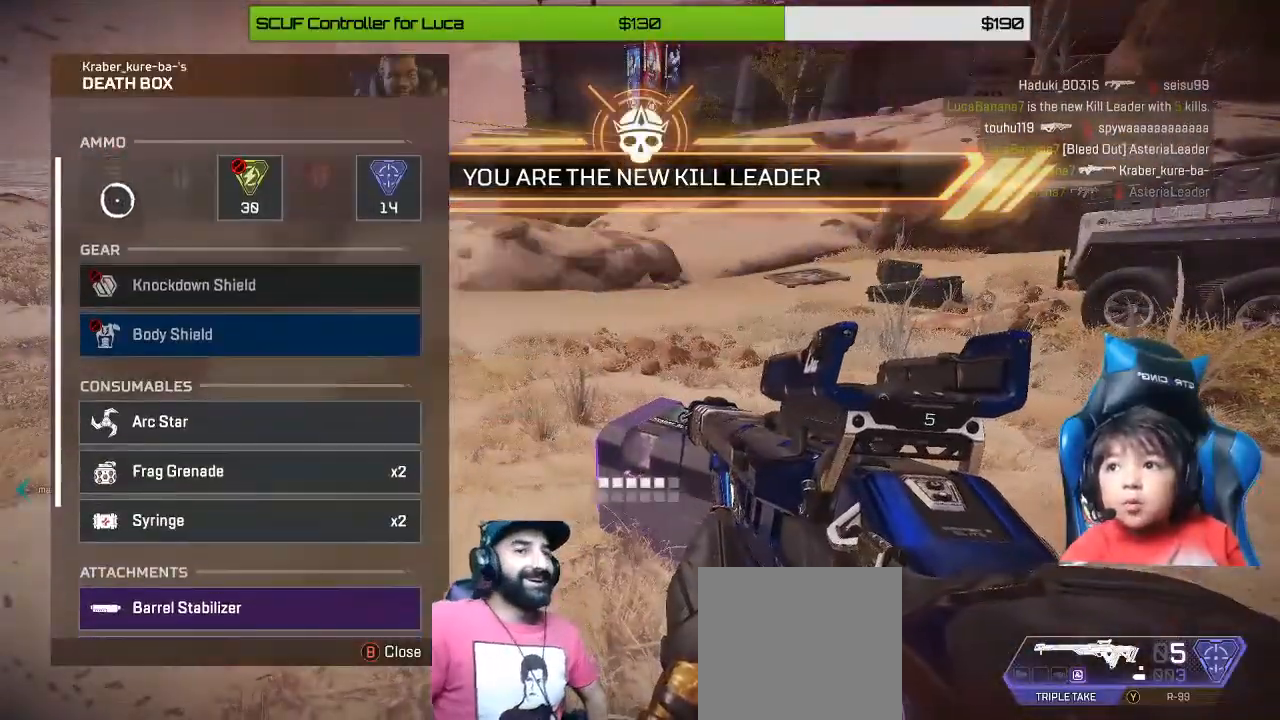
{"dt_ms": 520, "buttons": [], "left_stick": "center", "right_stick": "center", "events": [[40, "A", "up"], [120, "right_stick", "down"], [240, "left_stick", "down"], [240, "right_stick", "center"], [440, "left_stick", "center"]]}
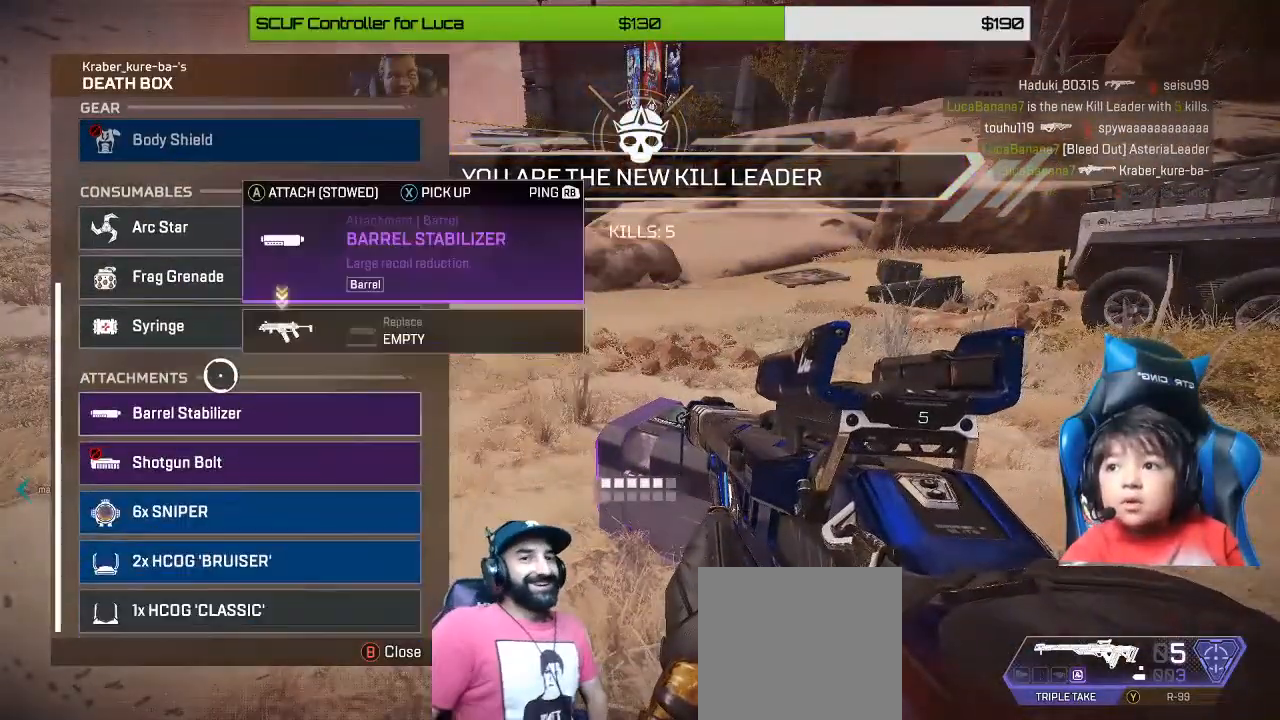
{"dt_ms": 480, "buttons": [], "left_stick": "center", "right_stick": "center", "events": [[80, "left_stick", "down"], [280, "left_stick", "center"]]}
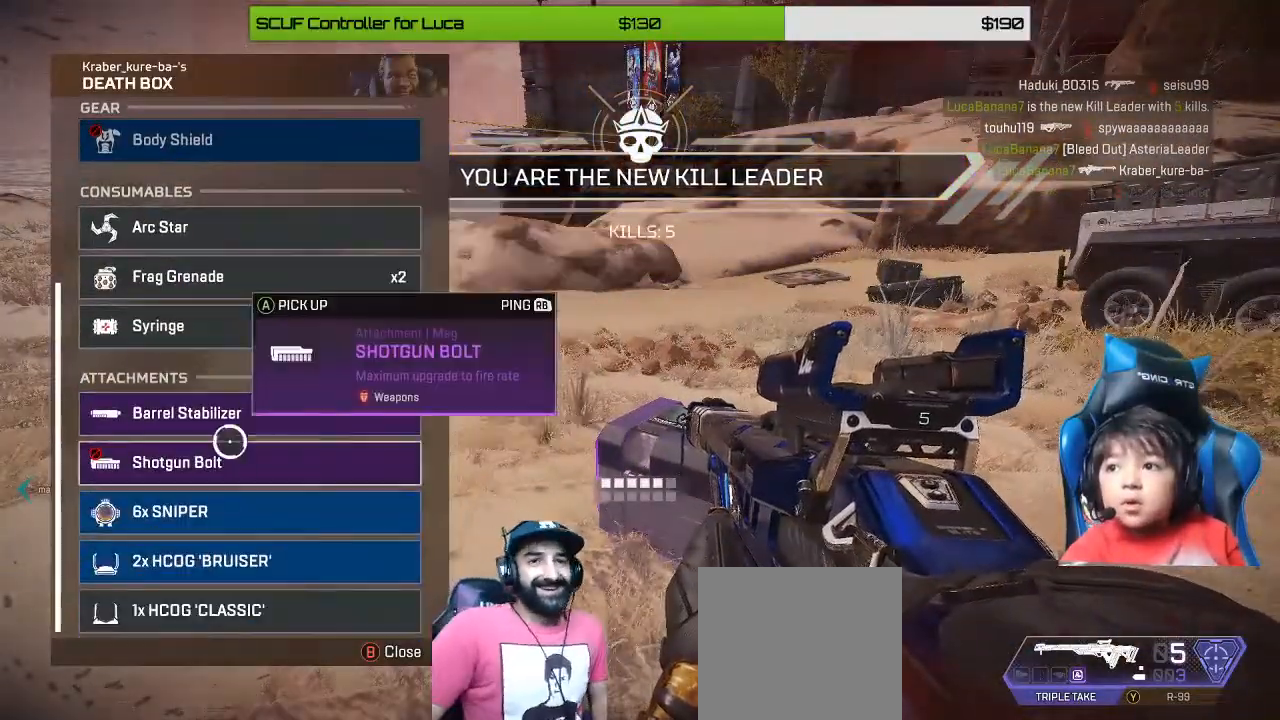
{"dt_ms": 520, "buttons": [], "left_stick": "center", "right_stick": "center", "events": [[160, "A", "down"], [160, "left_stick", "down"], [240, "A", "up"], [320, "left_stick", "center"]]}
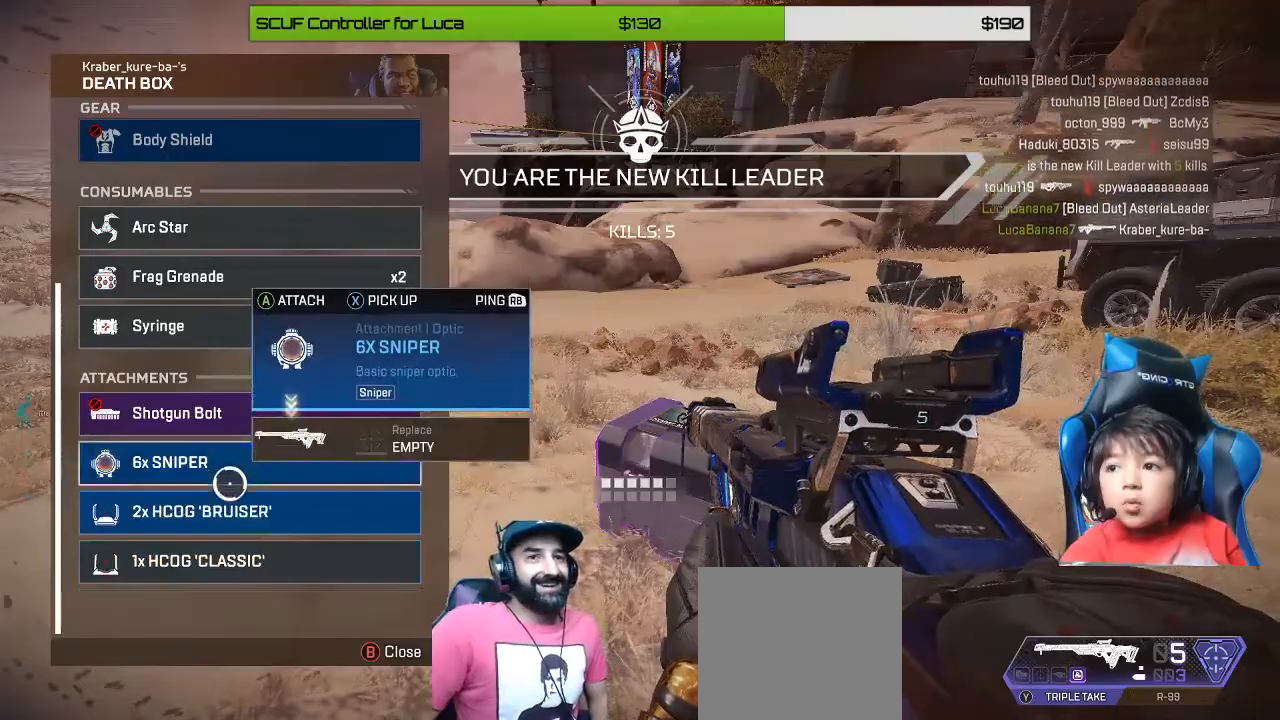
{"dt_ms": 480, "buttons": [], "left_stick": "center", "right_stick": "center", "events": [[280, "A", "down"], [360, "A", "up"]]}
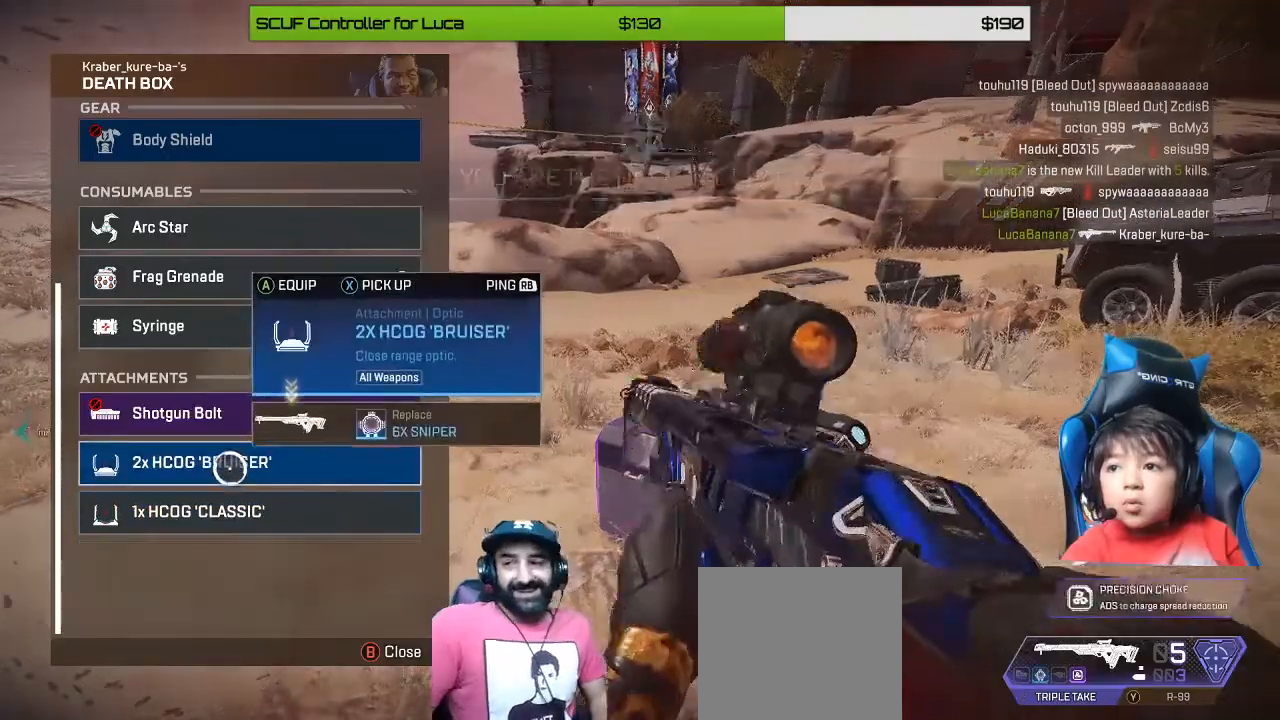
{"dt_ms": 520, "buttons": [], "left_stick": "center", "right_stick": "center", "events": [[120, "B", "down"], [200, "B", "up"], [280, "Y", "down"], [400, "Y", "up"]]}
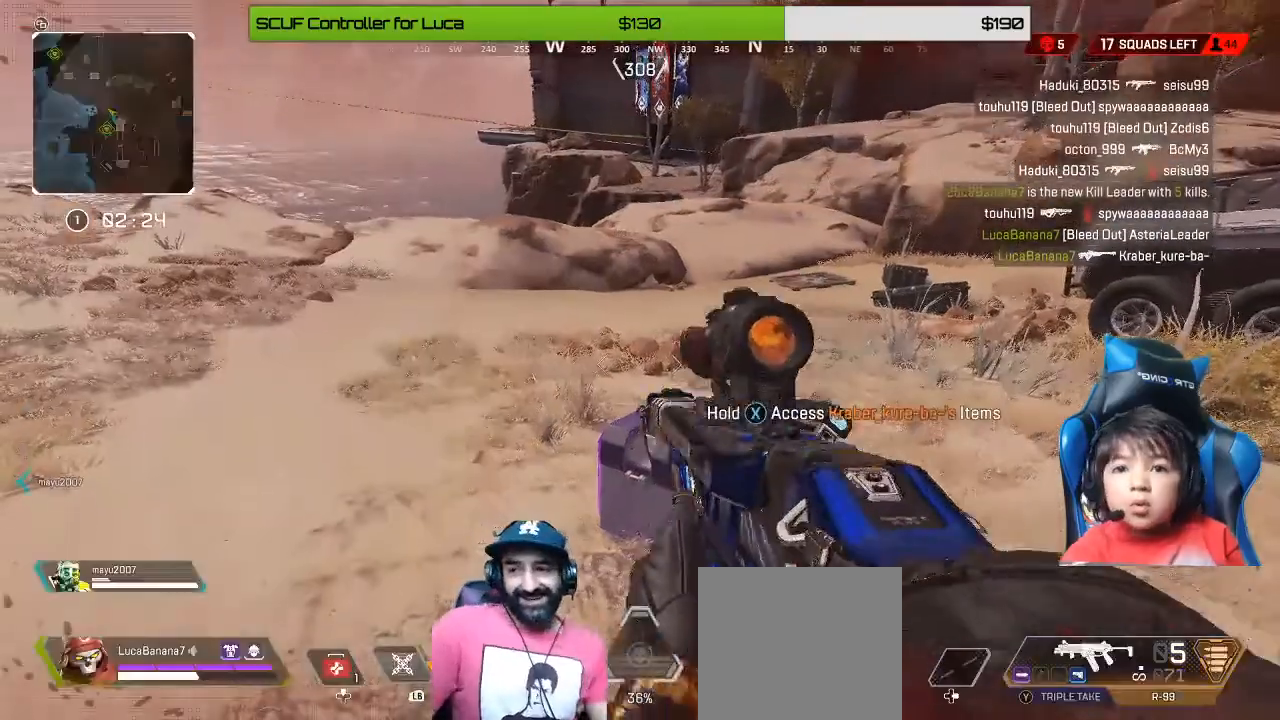
{"dt_ms": 480, "buttons": ["X"], "left_stick": "center", "right_stick": "center", "events": [[80, "X", "down"]]}
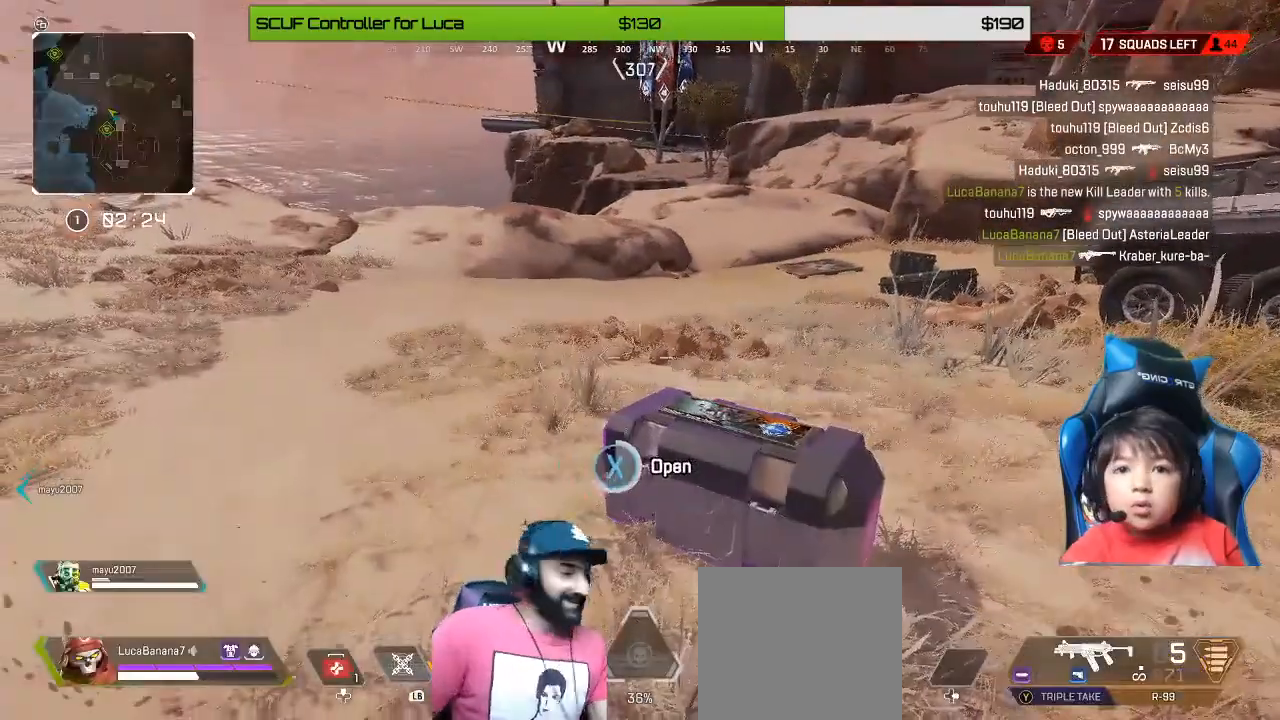
{"dt_ms": 520, "buttons": [], "left_stick": "center", "right_stick": "center", "events": [[320, "X", "up"], [400, "left_stick", "up"], [480, "left_stick", "center"]]}
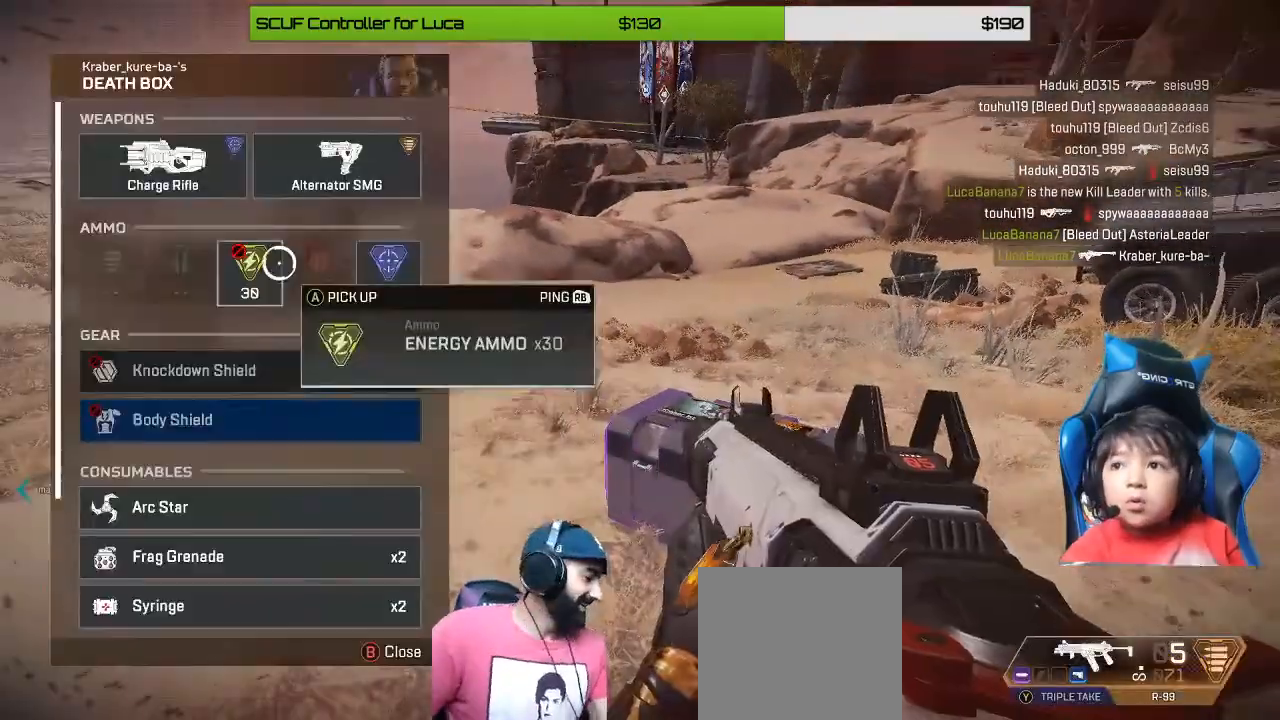
{"dt_ms": 480, "buttons": [], "left_stick": "down", "right_stick": "center", "events": [[40, "left_stick", "right"], [280, "A", "down"], [280, "left_stick", "center"], [360, "A", "up"], [480, "left_stick", "down"]]}
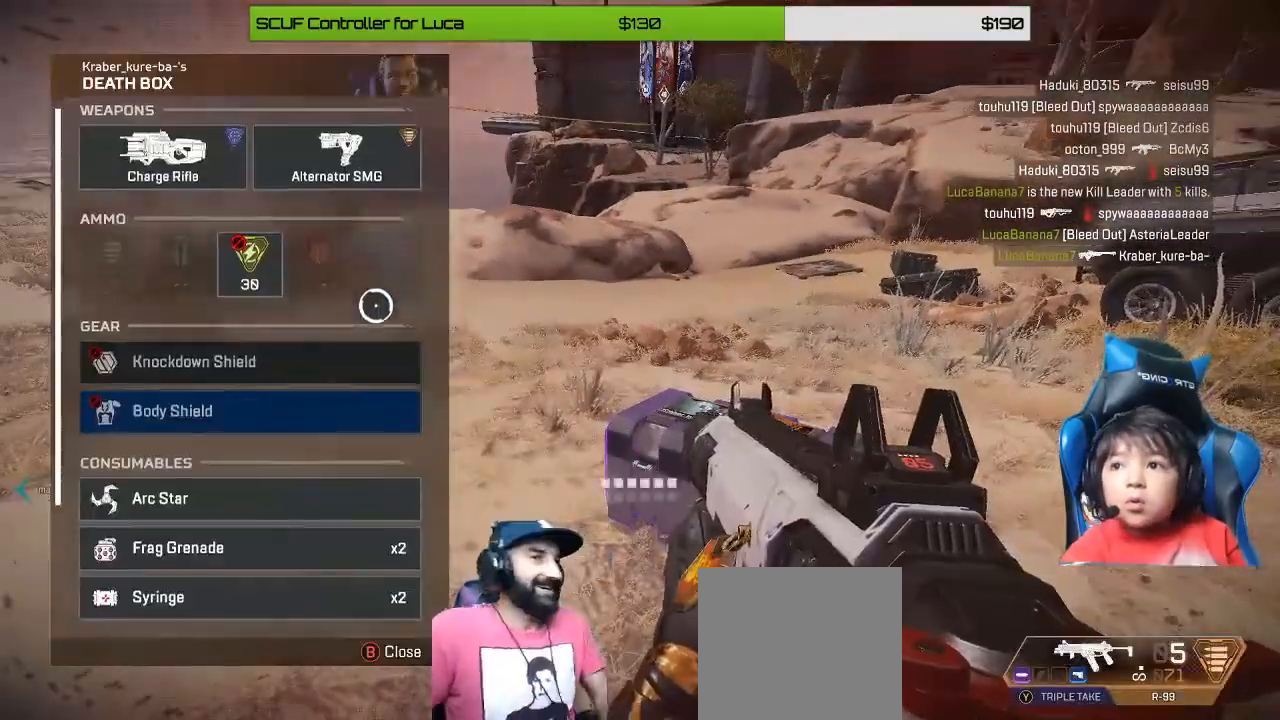
{"dt_ms": 520, "buttons": [], "left_stick": "down", "right_stick": "center", "events": [[40, "right_stick", "down"], [160, "left_stick", "center"], [200, "right_stick", "center"], [240, "left_stick", "down"], [400, "left_stick", "center"], [480, "left_stick", "down"]]}
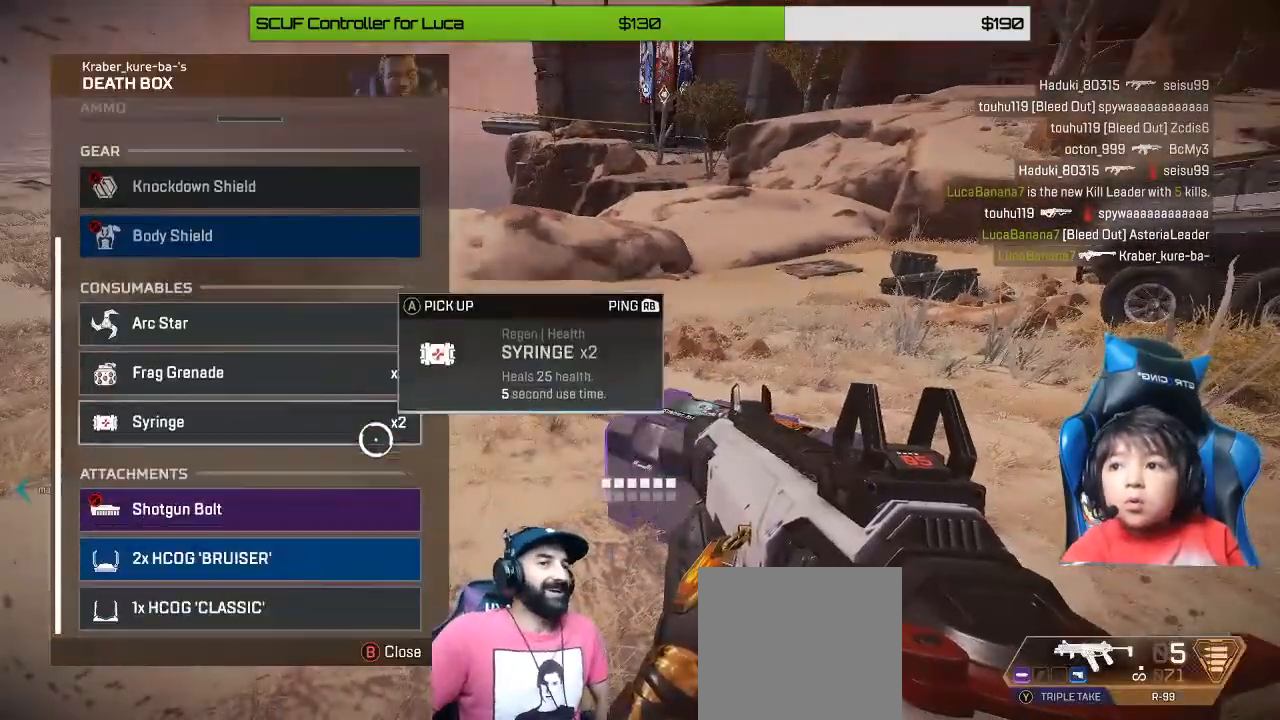
{"dt_ms": 480, "buttons": ["A"], "left_stick": "center", "right_stick": "center", "events": [[400, "left_stick", "center"], [480, "A", "down"]]}
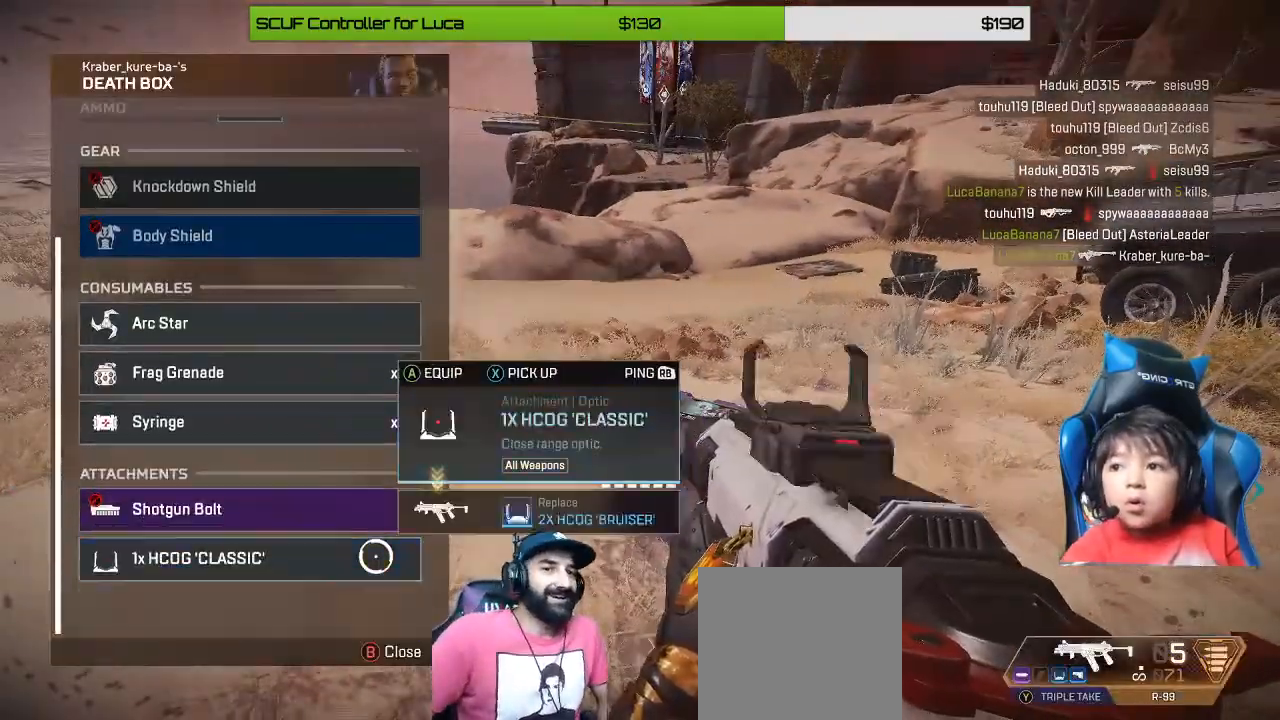
{"dt_ms": 520, "buttons": ["B"], "left_stick": "center", "right_stick": "center", "events": [[80, "A", "up"], [520, "B", "down"]]}
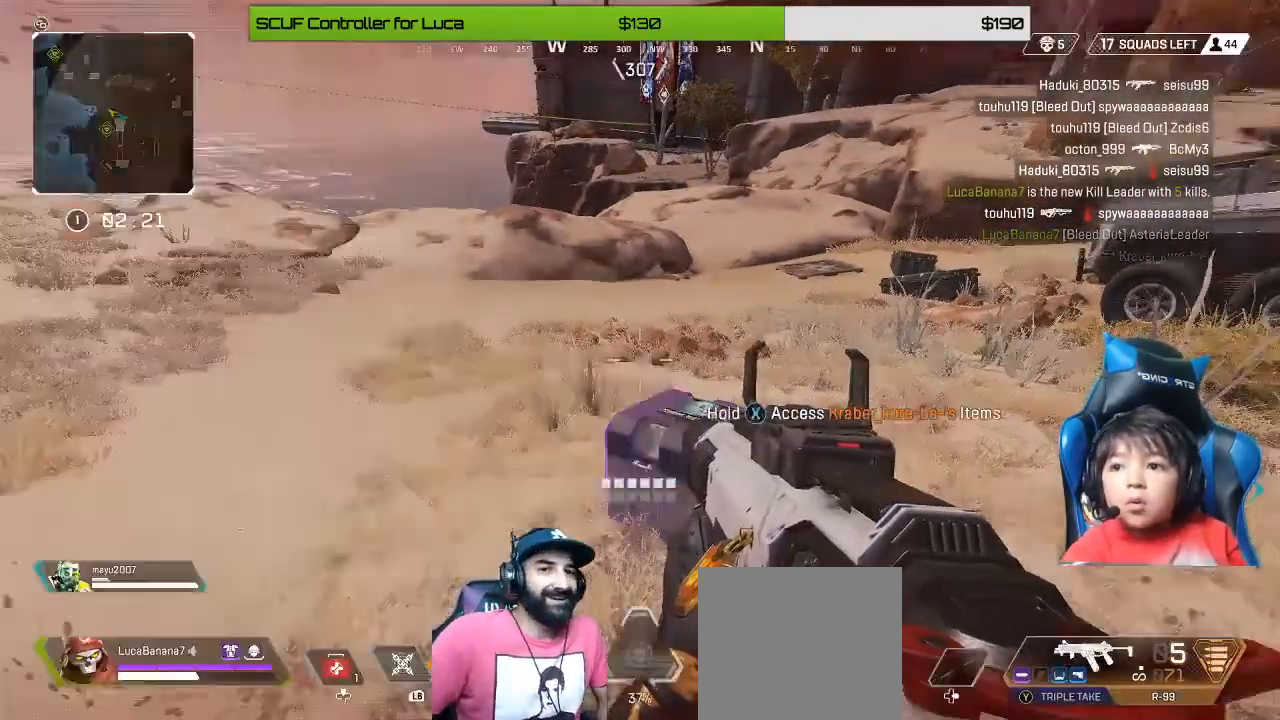
{"dt_ms": 480, "buttons": ["X"], "left_stick": "down-right", "right_stick": "center", "events": [[40, "left_stick", "down"], [80, "B", "up"], [200, "left_stick", "down-right"], [200, "right_stick", "right"], [360, "right_stick", "up-right"], [480, "X", "down"], [480, "right_stick", "center"]]}
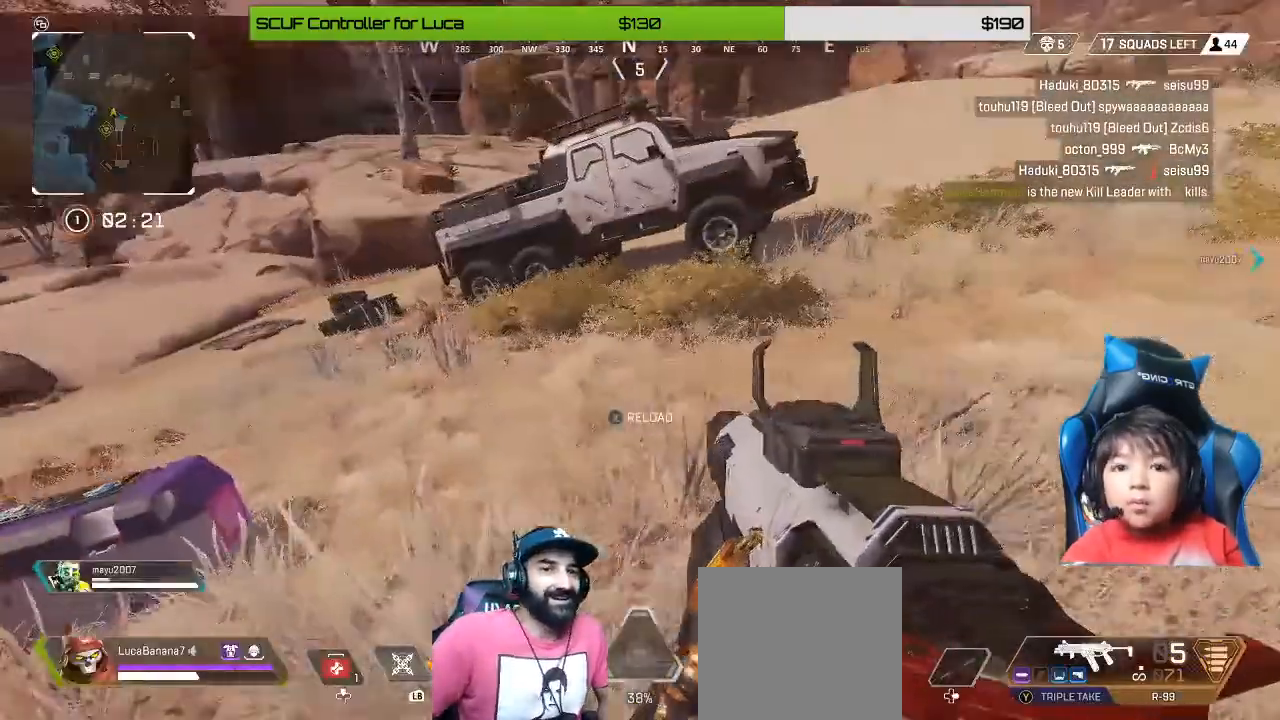
{"dt_ms": 520, "buttons": [], "left_stick": "down-right", "right_stick": "up-right", "events": [[80, "X", "up"], [360, "right_stick", "up-right"]]}